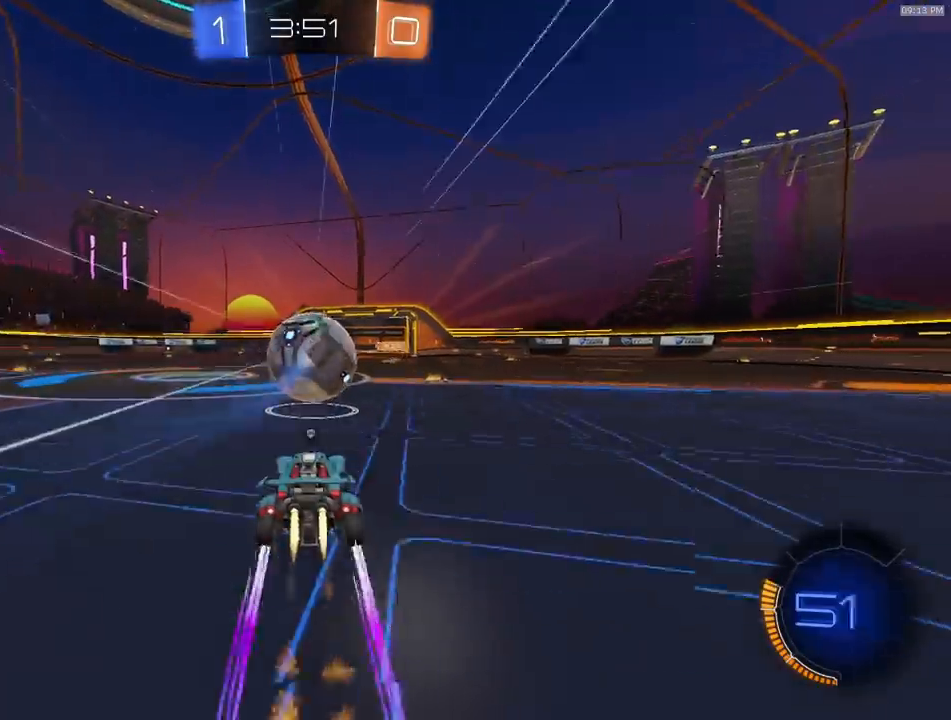
Gameplay with a controller (PlayStation layout); each line is a JSON object with the inputs held at the frame after it. "events" lists button and stick changes between this image and that frame as [ms after this image, input, new state], when the widget could be followed in between.
{"buttons": ["TRIANGLE", "L1"], "left_stick": "left", "right_stick": "center", "events": [[17, "R1", "up"], [83, "left_stick", "center"], [300, "left_stick", "left"], [400, "L1", "down"], [400, "R2", "up"], [433, "TRIANGLE", "down"]]}
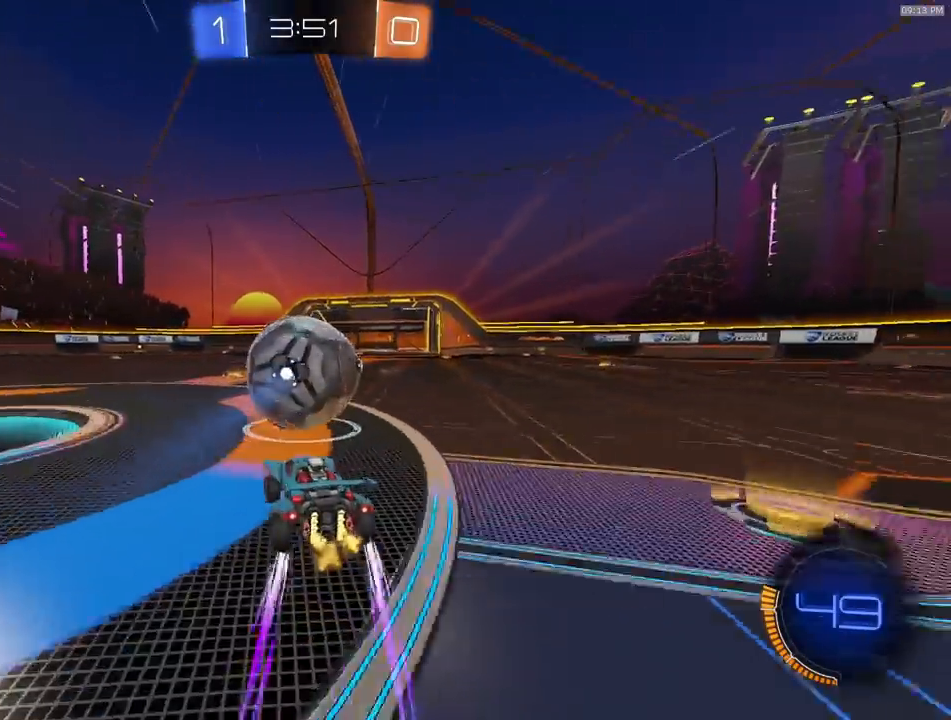
{"buttons": ["R2"], "left_stick": "right", "right_stick": "center", "events": [[33, "TRIANGLE", "up"], [83, "L1", "up"], [100, "left_stick", "right"], [200, "R2", "down"]]}
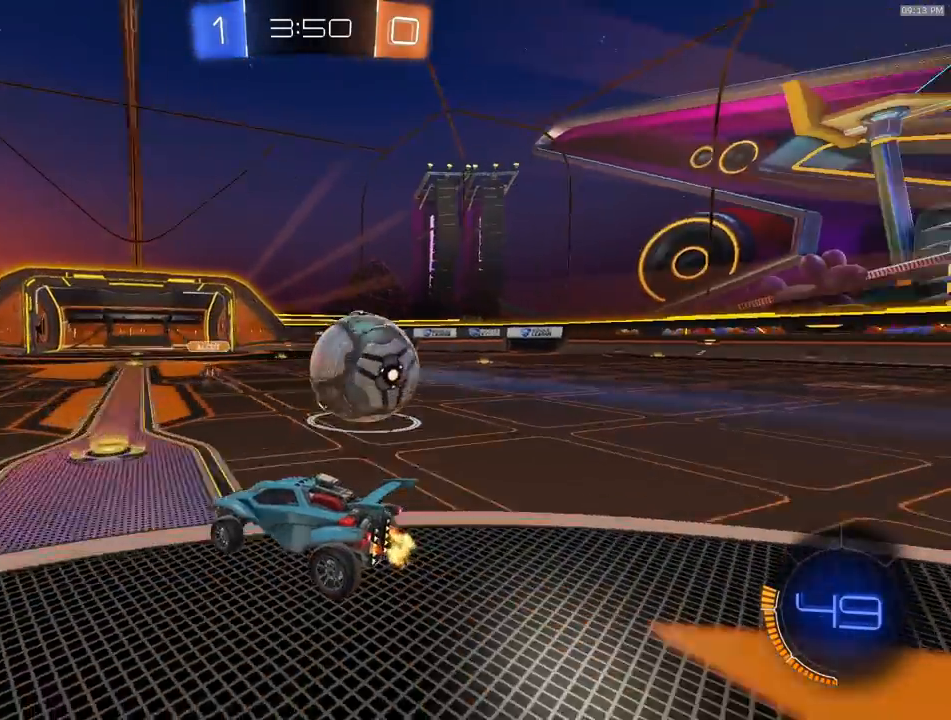
{"buttons": ["L2"], "left_stick": "right", "right_stick": "center", "events": [[233, "R1", "down"], [283, "left_stick", "center"], [383, "R1", "up"], [383, "left_stick", "right"], [483, "L2", "down"], [483, "R2", "up"]]}
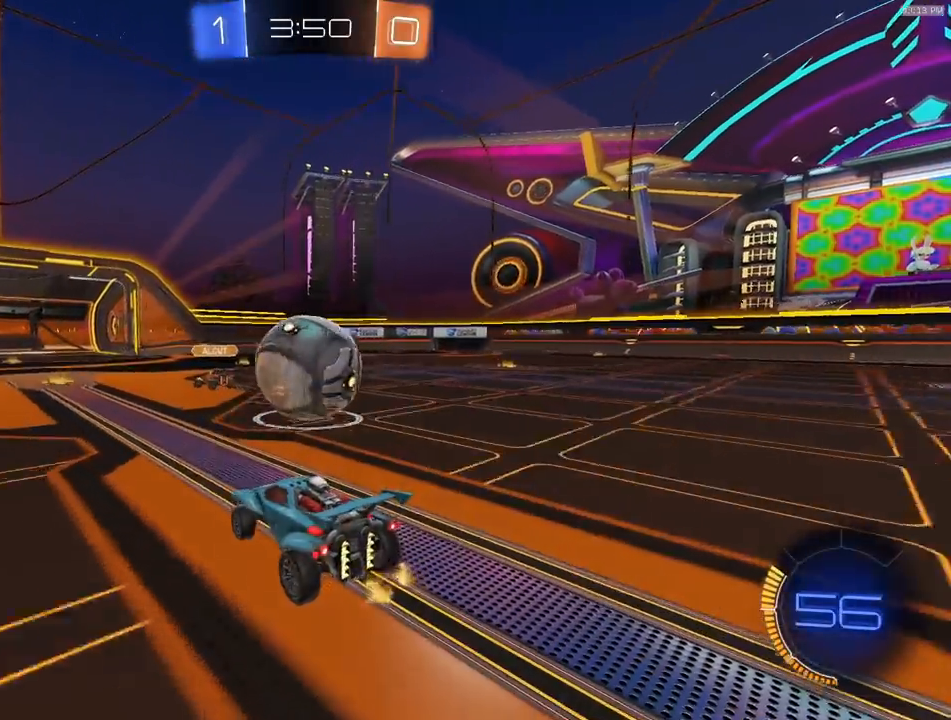
{"buttons": ["L2"], "left_stick": "center", "right_stick": "center", "events": [[17, "left_stick", "left"], [150, "L2", "up"], [200, "L1", "down"], [350, "L1", "up"], [483, "left_stick", "center"], [500, "L2", "down"]]}
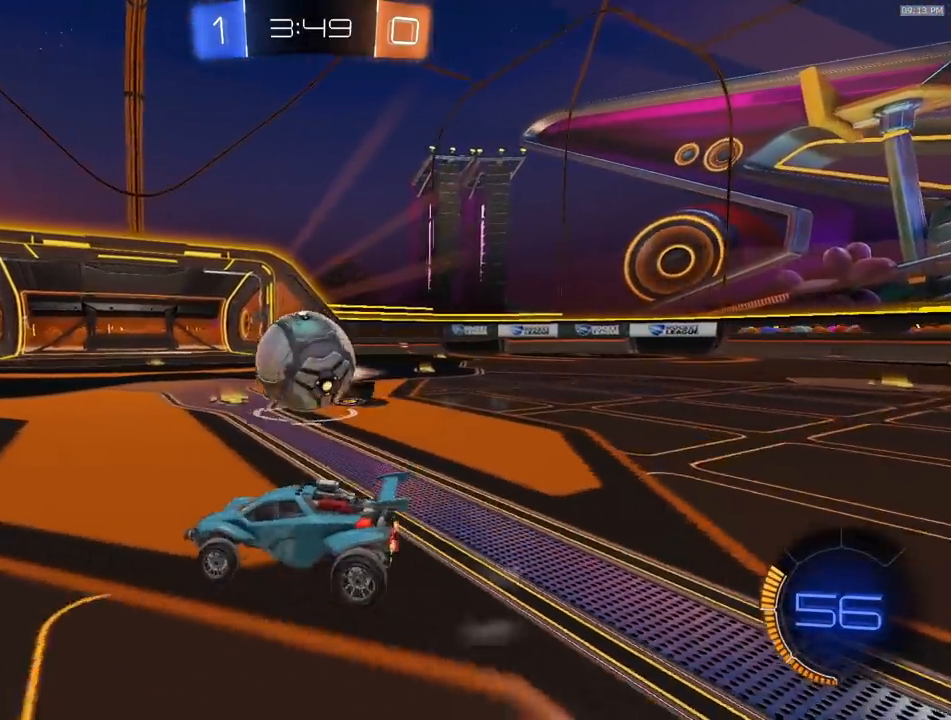
{"buttons": ["R1", "R2"], "left_stick": "left", "right_stick": "center", "events": [[167, "R2", "down"], [183, "L2", "up"], [183, "left_stick", "right"], [250, "R1", "down"], [333, "left_stick", "left"]]}
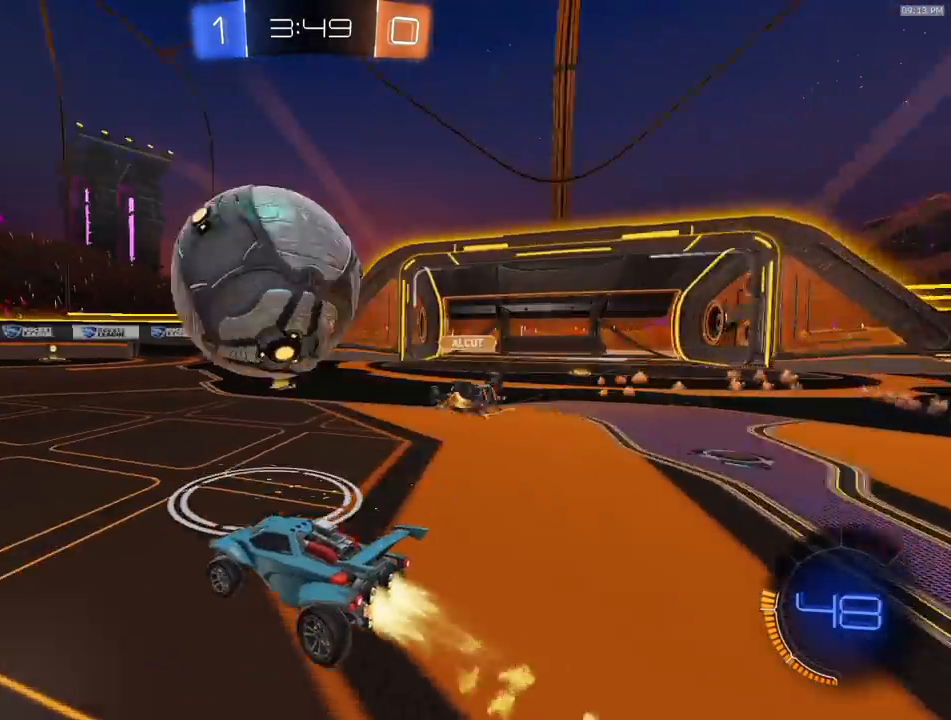
{"buttons": ["CROSS", "R1", "R2"], "left_stick": "down-left", "right_stick": "center", "events": [[33, "TRIANGLE", "down"], [50, "left_stick", "right"], [150, "TRIANGLE", "up"], [333, "left_stick", "down-left"], [350, "R1", "up"], [400, "CROSS", "down"], [500, "R1", "down"]]}
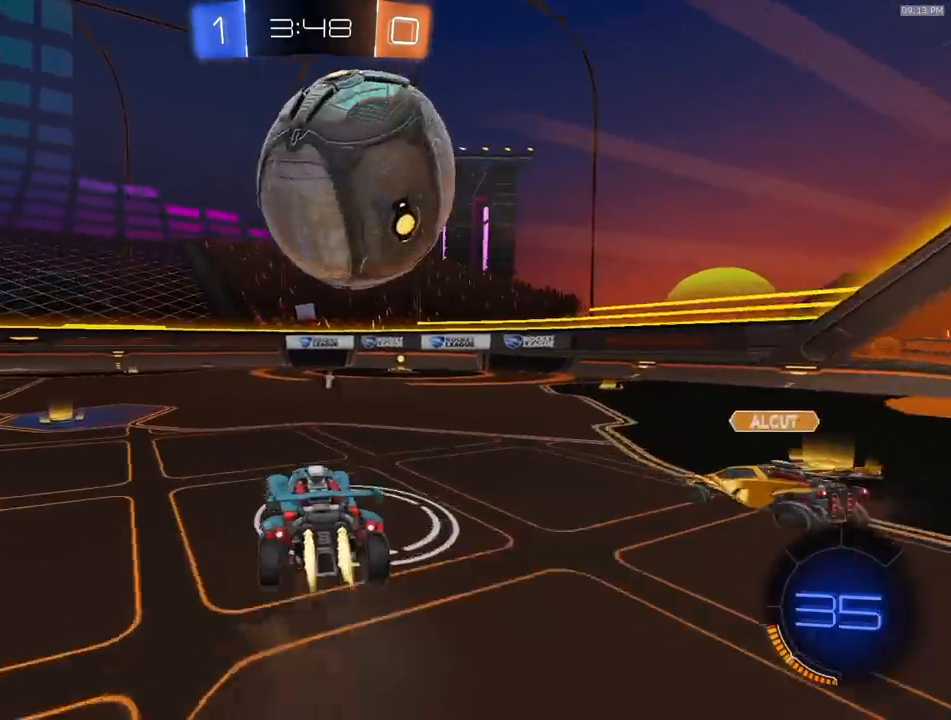
{"buttons": ["R2"], "left_stick": "down", "right_stick": "center", "events": [[133, "CROSS", "up"], [133, "left_stick", "right"], [200, "CROSS", "down"], [217, "L1", "down"], [267, "R1", "up"], [283, "CROSS", "up"], [283, "R2", "up"], [367, "left_stick", "down-right"], [483, "left_stick", "down"], [500, "L1", "up"], [500, "R2", "down"]]}
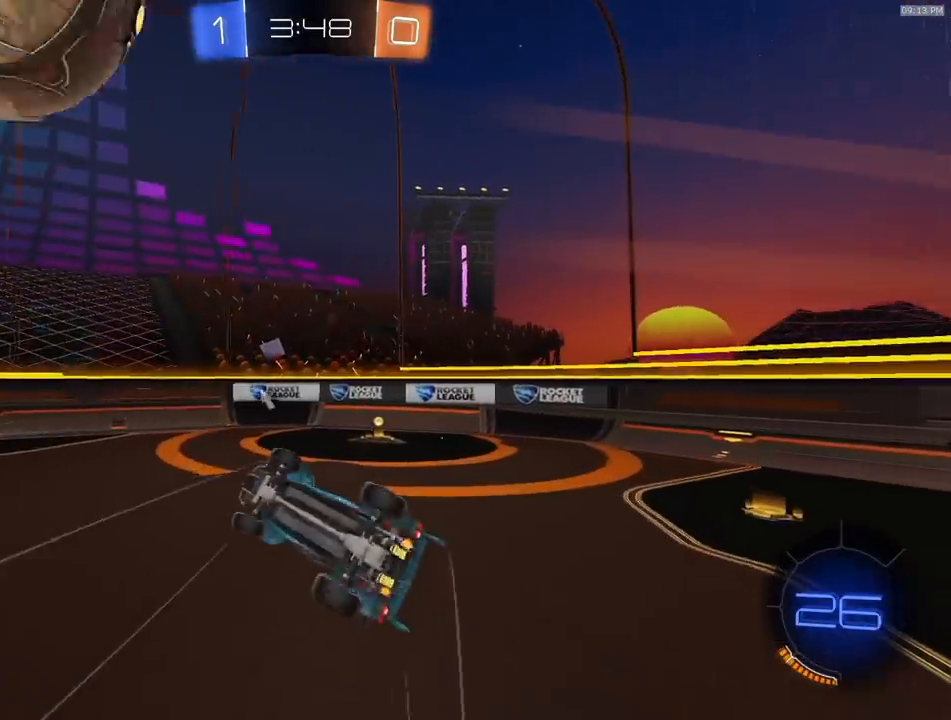
{"buttons": ["TRIANGLE", "R1", "R2"], "left_stick": "up-right", "right_stick": "center", "events": [[50, "R1", "down"], [300, "left_stick", "up-right"], [467, "TRIANGLE", "down"]]}
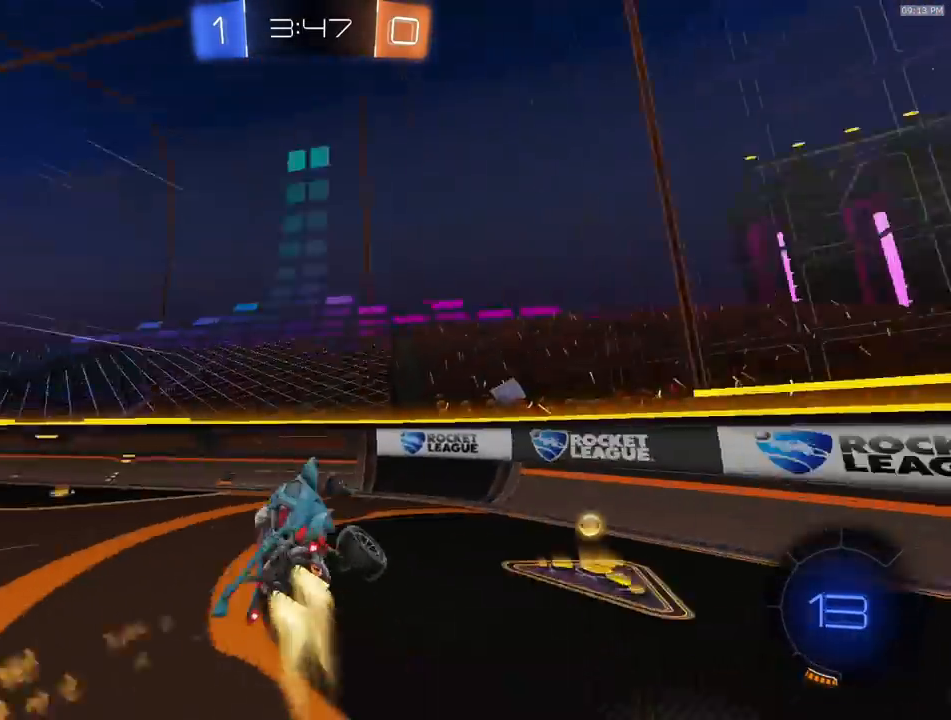
{"buttons": ["R2"], "left_stick": "center", "right_stick": "center", "events": [[50, "R1", "up"], [67, "TRIANGLE", "up"], [67, "left_stick", "center"], [217, "left_stick", "left"], [417, "left_stick", "center"]]}
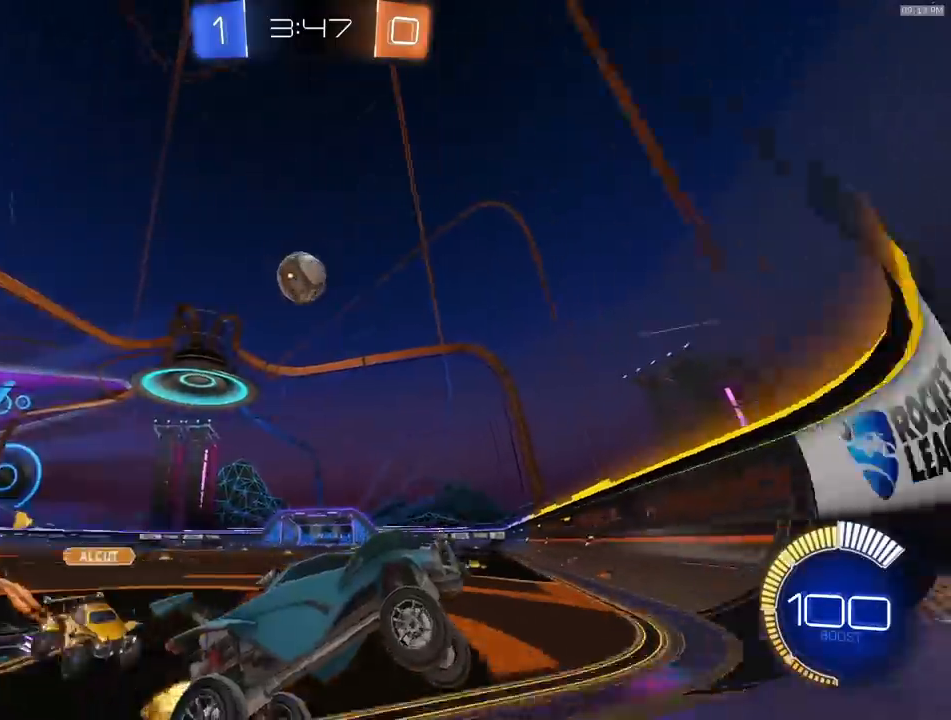
{"buttons": ["L1", "R2"], "left_stick": "left", "right_stick": "center", "events": [[150, "left_stick", "left"], [233, "R1", "down"], [417, "L1", "down"], [417, "R1", "up"]]}
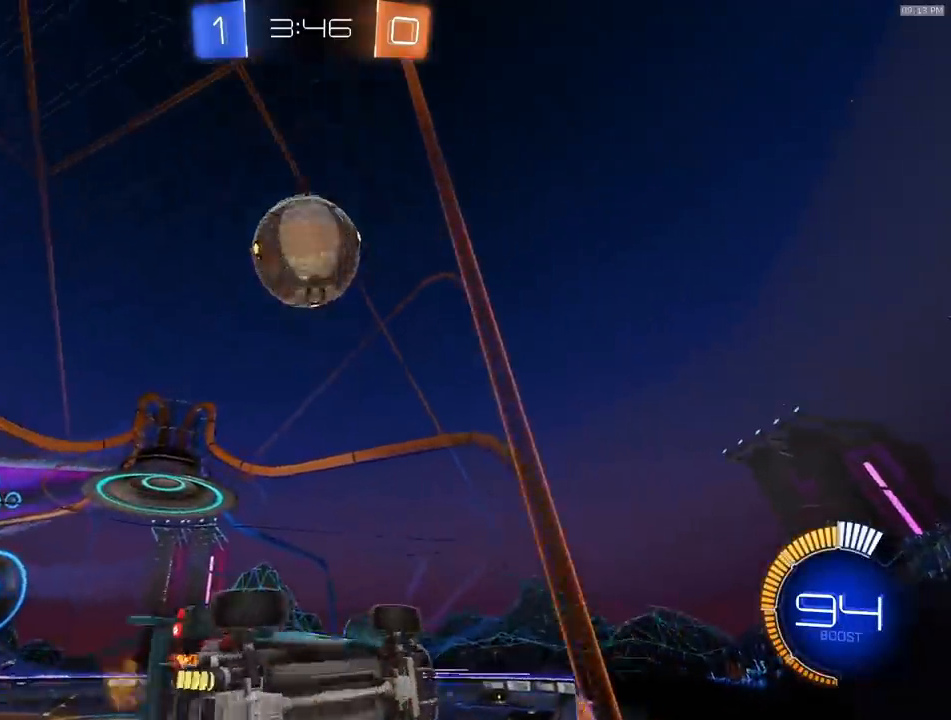
{"buttons": ["R2"], "left_stick": "left", "right_stick": "center", "events": [[33, "L1", "up"]]}
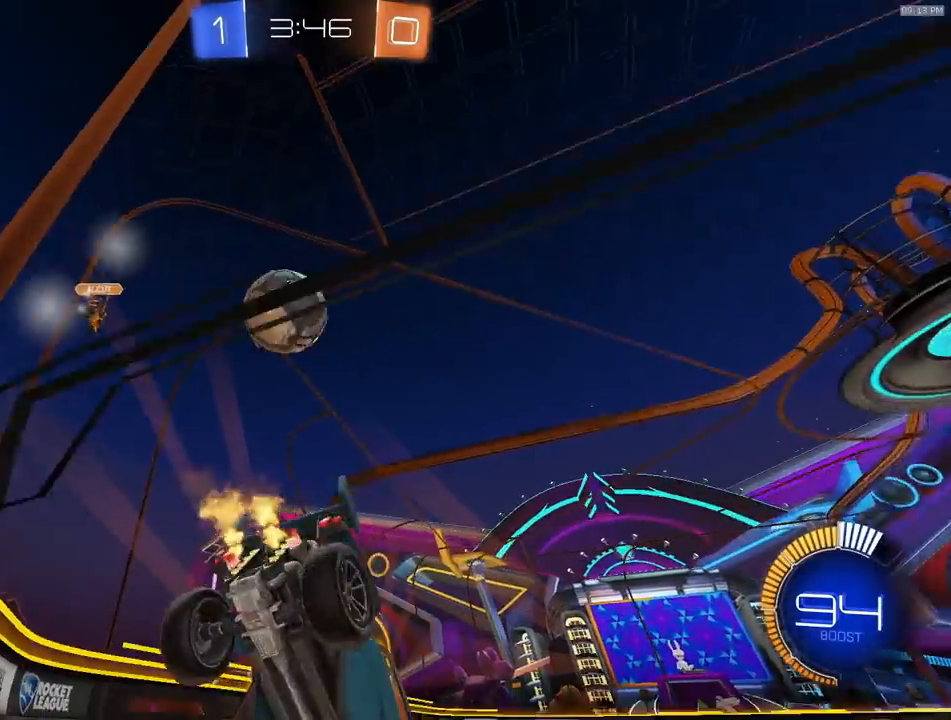
{"buttons": ["CROSS", "R1", "R2"], "left_stick": "down", "right_stick": "center", "events": [[183, "left_stick", "center"], [383, "left_stick", "down-left"], [417, "CROSS", "down"], [417, "R1", "down"], [450, "left_stick", "down"]]}
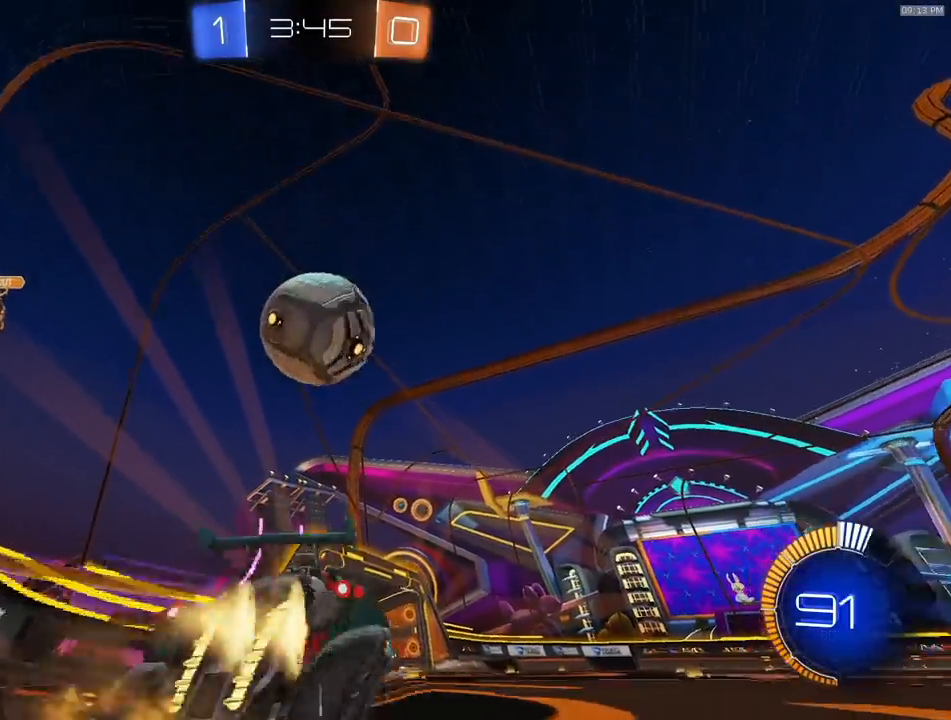
{"buttons": ["R1", "R2"], "left_stick": "up-right", "right_stick": "center", "events": [[67, "left_stick", "down-right"], [183, "CROSS", "up"], [217, "left_stick", "up-right"], [233, "CROSS", "down"], [483, "CROSS", "up"]]}
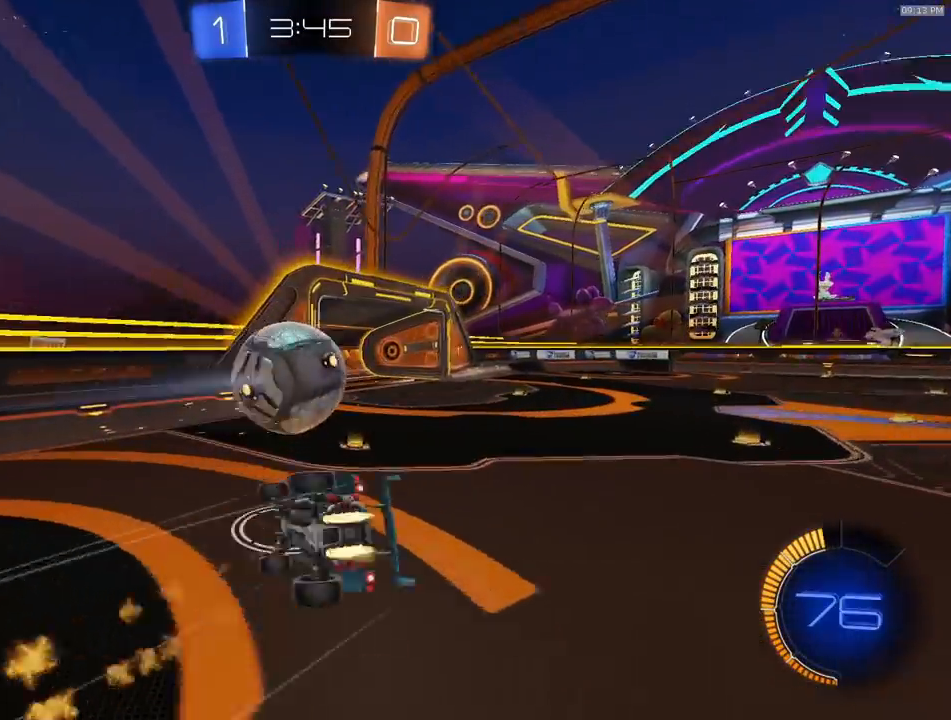
{"buttons": ["L1", "R1", "R2"], "left_stick": "down-right", "right_stick": "center", "events": [[83, "left_stick", "down"], [217, "left_stick", "down-right"], [350, "L1", "down"]]}
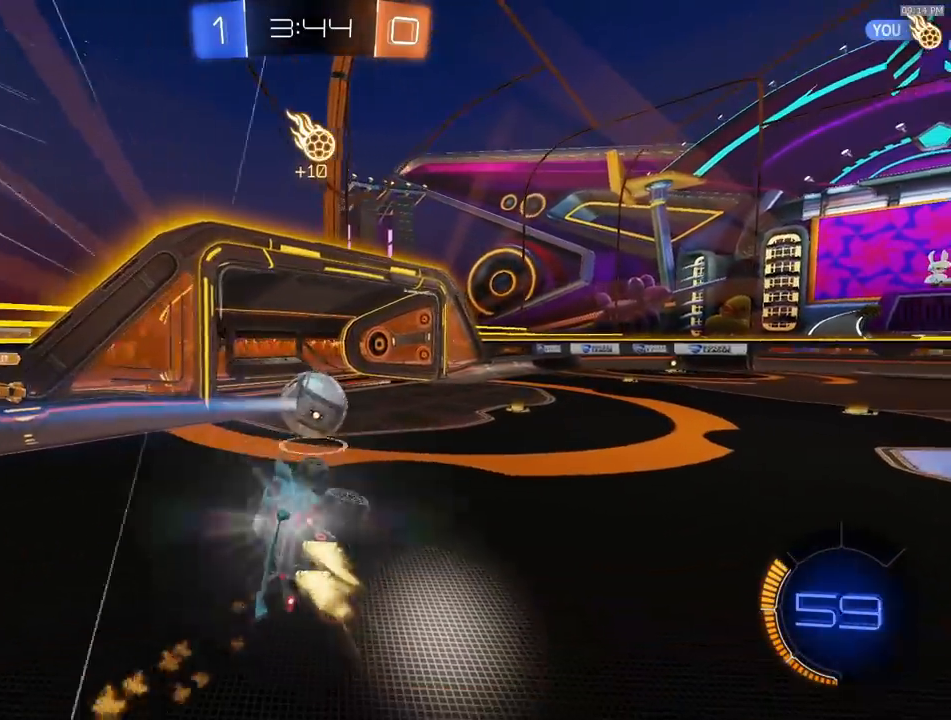
{"buttons": ["TRIANGLE", "R2"], "left_stick": "left", "right_stick": "center", "events": [[67, "L1", "up"], [100, "R1", "up"], [217, "left_stick", "center"], [467, "left_stick", "left"], [500, "TRIANGLE", "down"]]}
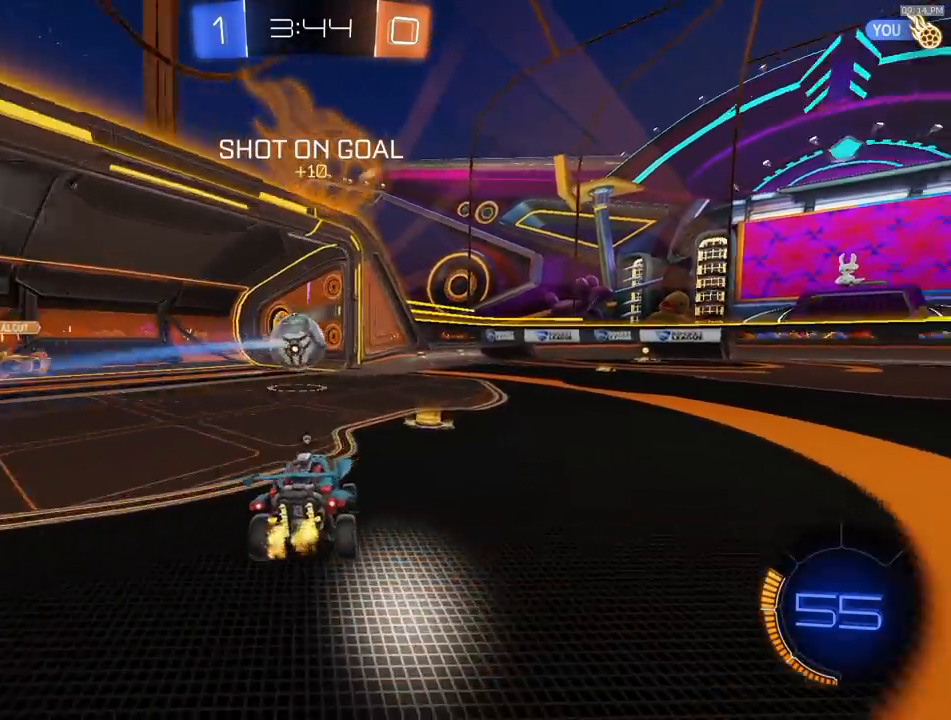
{"buttons": ["R1", "R2"], "left_stick": "right", "right_stick": "center", "events": [[100, "TRIANGLE", "up"], [167, "left_stick", "right"], [200, "R1", "down"]]}
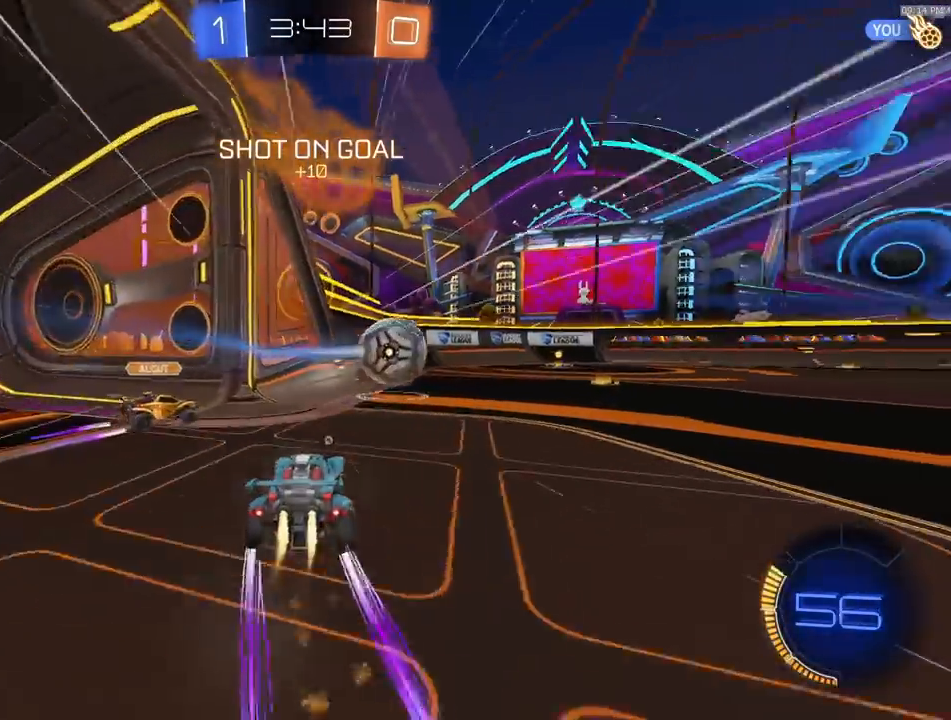
{"buttons": ["R1", "R2"], "left_stick": "right", "right_stick": "center", "events": [[100, "left_stick", "left"], [300, "left_stick", "right"]]}
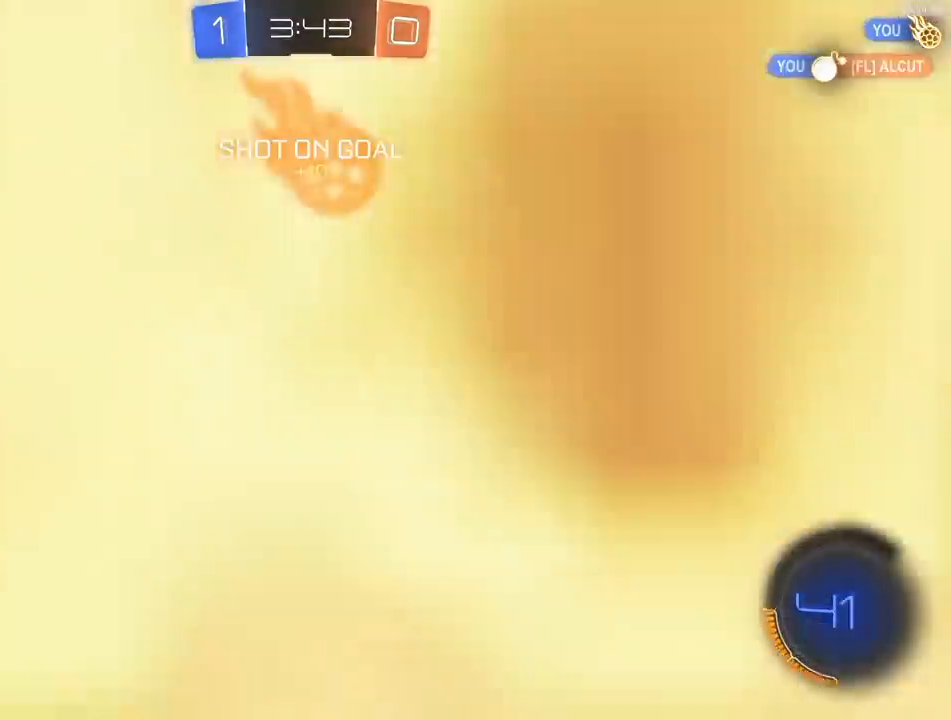
{"buttons": ["R2"], "left_stick": "center", "right_stick": "center", "events": [[350, "R1", "up"], [367, "TRIANGLE", "down"], [417, "left_stick", "center"], [450, "TRIANGLE", "up"]]}
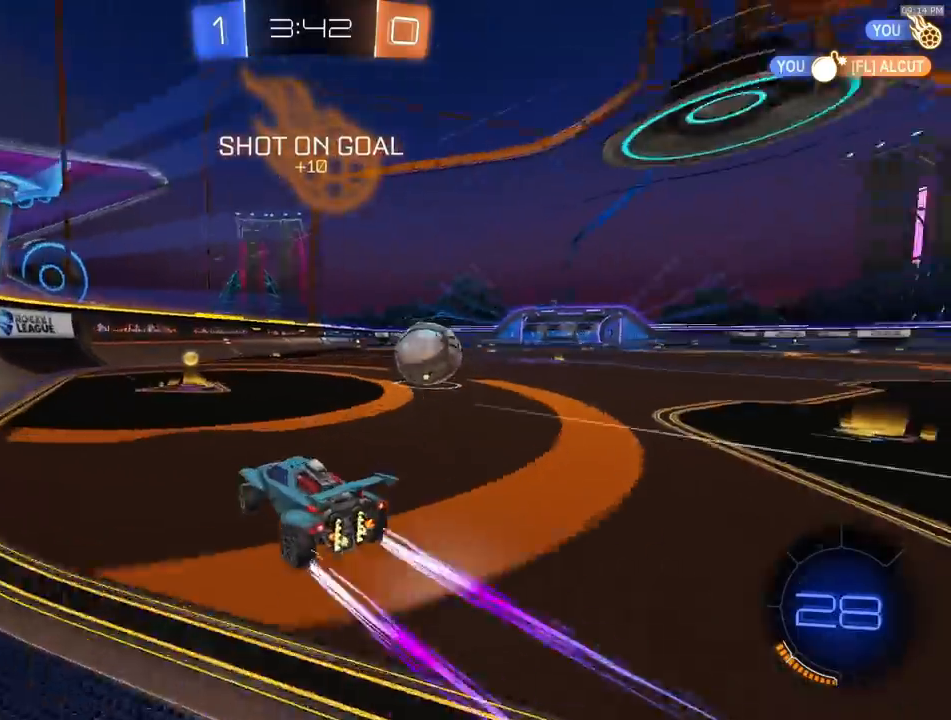
{"buttons": ["R1", "R2"], "left_stick": "right", "right_stick": "center", "events": [[400, "R1", "down"], [417, "left_stick", "right"]]}
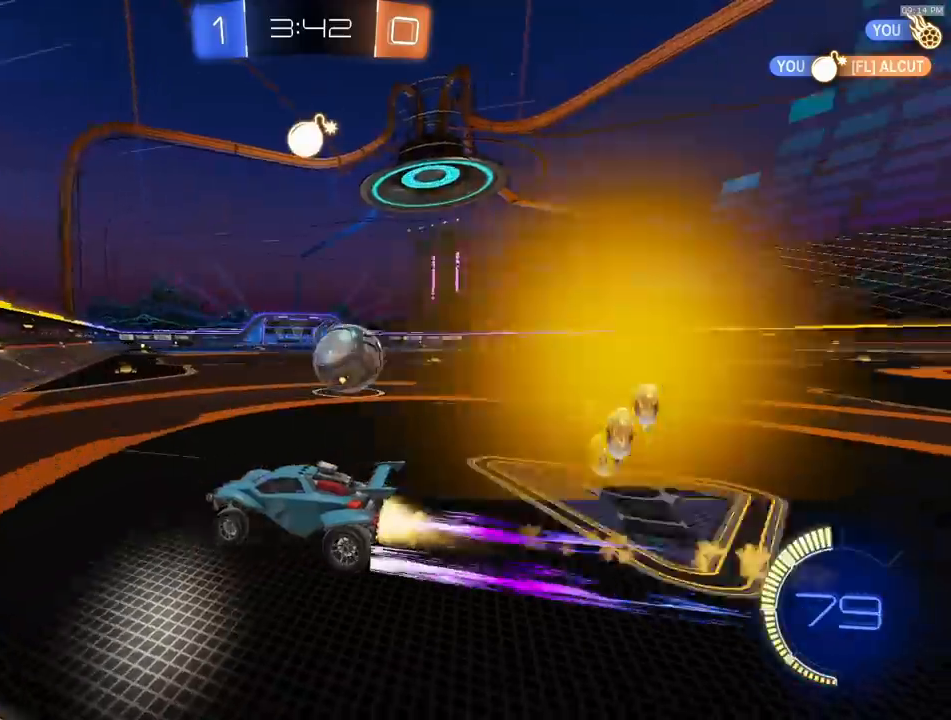
{"buttons": ["R1", "R2"], "left_stick": "left", "right_stick": "center", "events": [[167, "L1", "down"], [217, "L1", "up"], [433, "left_stick", "left"]]}
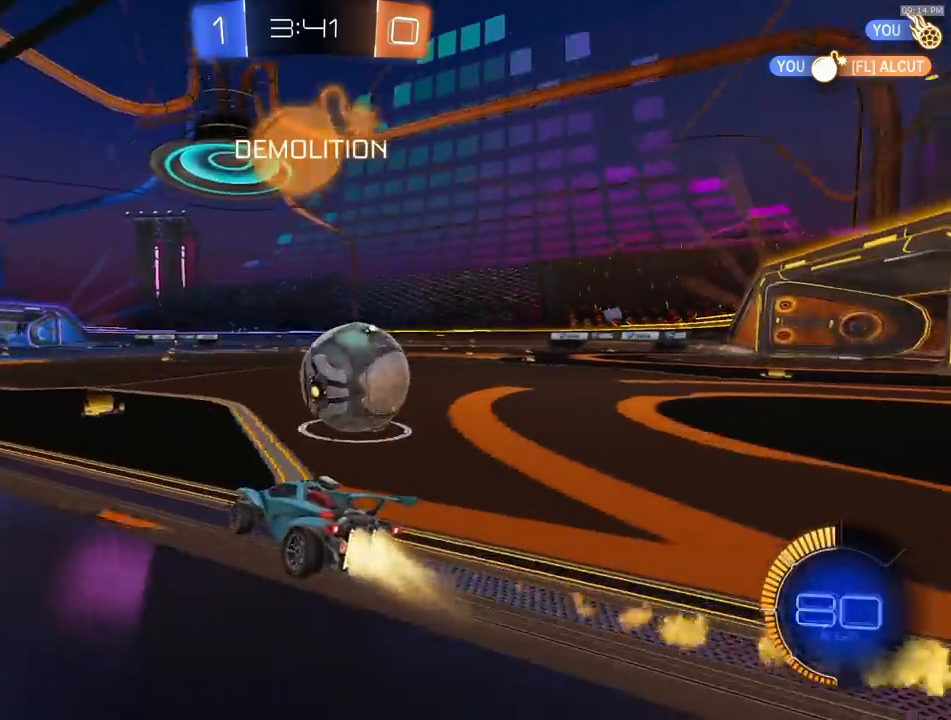
{"buttons": [], "left_stick": "down-right", "right_stick": "center", "events": [[67, "left_stick", "right"], [167, "R1", "up"], [200, "R2", "up"], [250, "L2", "down"], [333, "left_stick", "down-right"], [433, "L2", "up"]]}
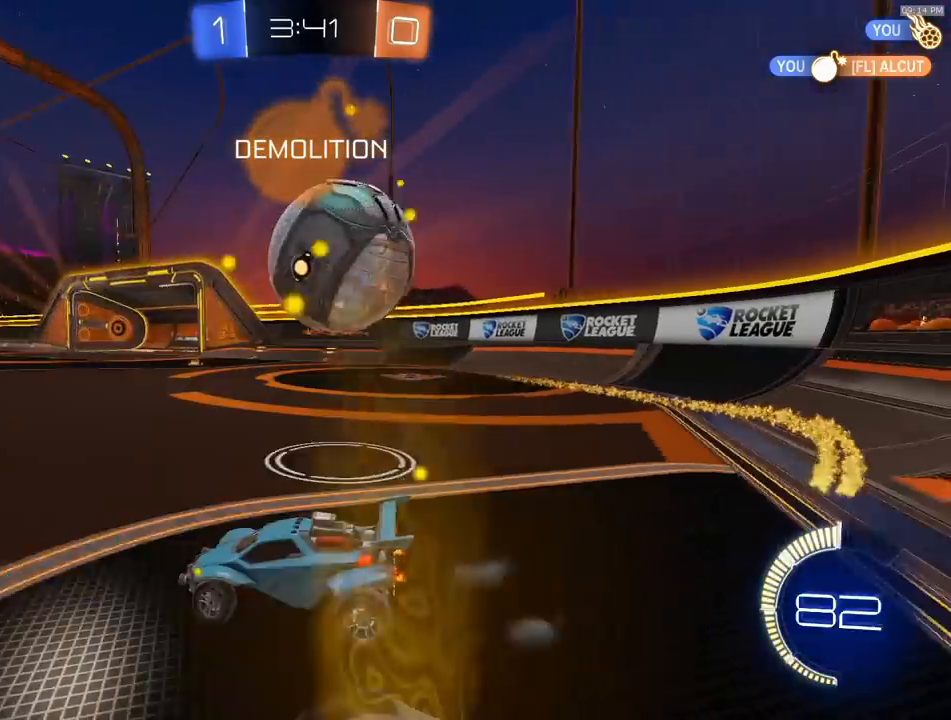
{"buttons": ["CROSS", "R1", "R2"], "left_stick": "down-left", "right_stick": "center", "events": [[117, "R2", "down"], [183, "CROSS", "down"], [283, "R1", "down"], [317, "left_stick", "down-left"]]}
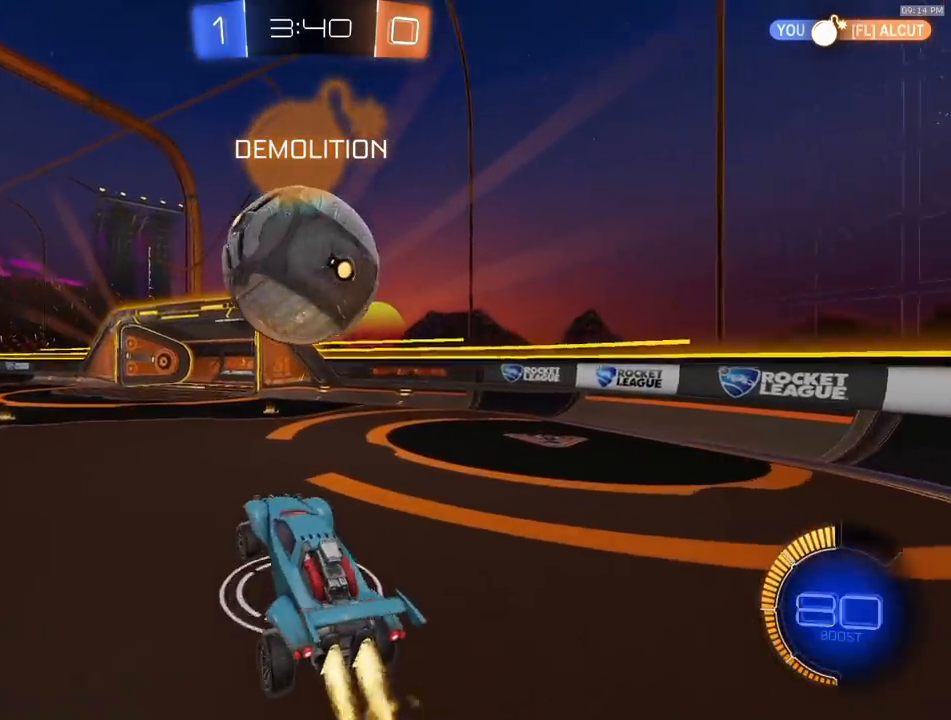
{"buttons": ["R1", "R2"], "left_stick": "left", "right_stick": "center", "events": [[50, "CROSS", "up"], [50, "left_stick", "up-left"], [233, "left_stick", "up-right"], [333, "SQUARE", "down"], [417, "left_stick", "up-left"], [467, "SQUARE", "up"], [483, "left_stick", "left"]]}
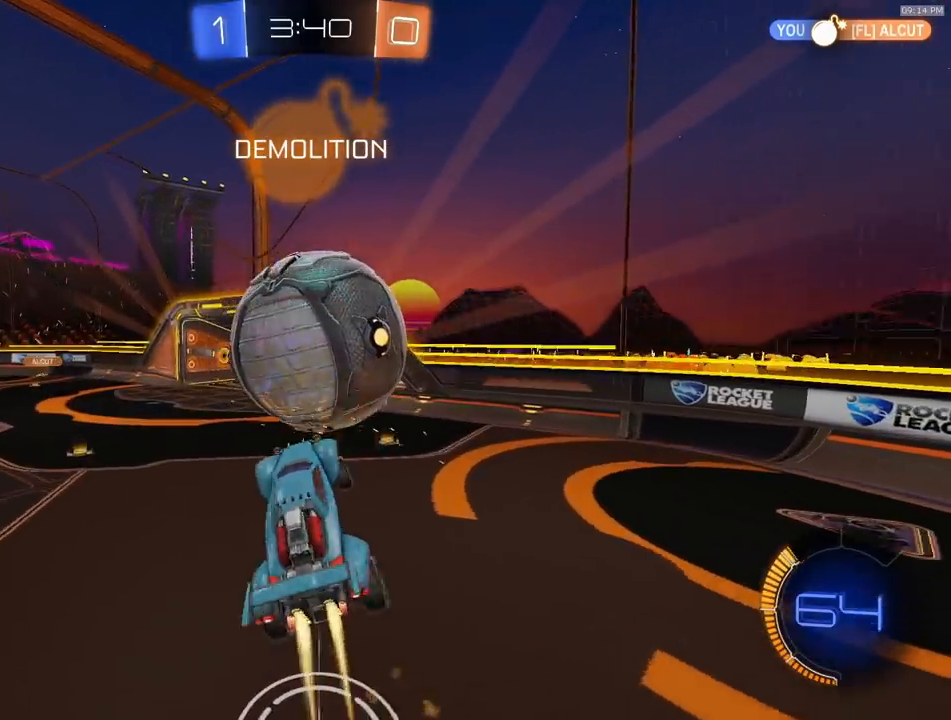
{"buttons": ["CROSS", "R1", "R2"], "left_stick": "down", "right_stick": "center", "events": [[200, "left_stick", "center"], [367, "left_stick", "up-right"], [400, "CROSS", "down"], [483, "left_stick", "down"]]}
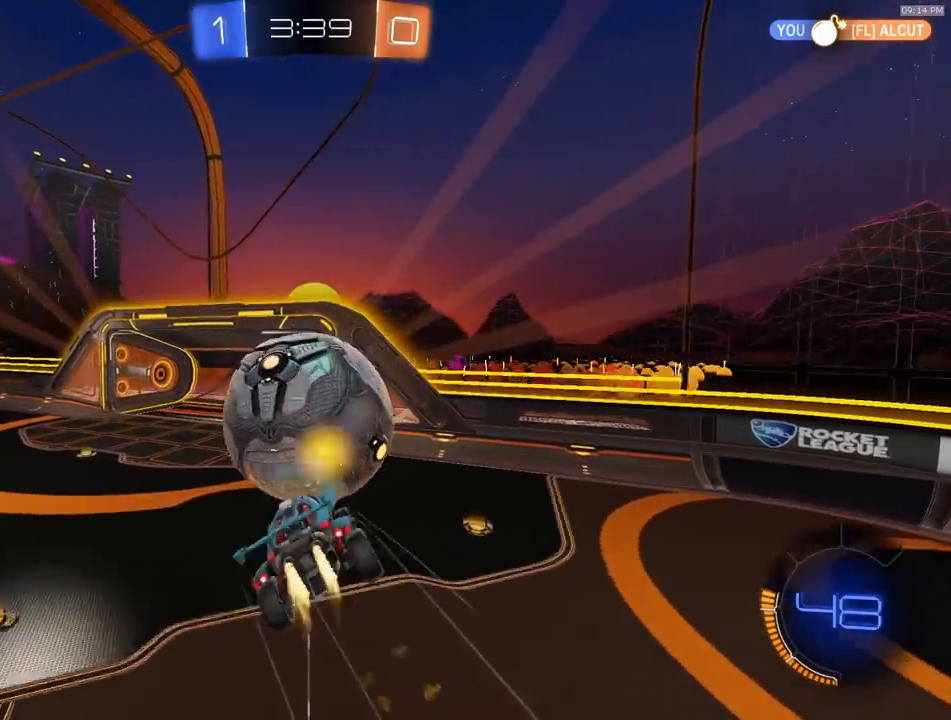
{"buttons": ["R1", "R2"], "left_stick": "down-left", "right_stick": "center", "events": [[33, "CROSS", "up"], [267, "left_stick", "down-left"]]}
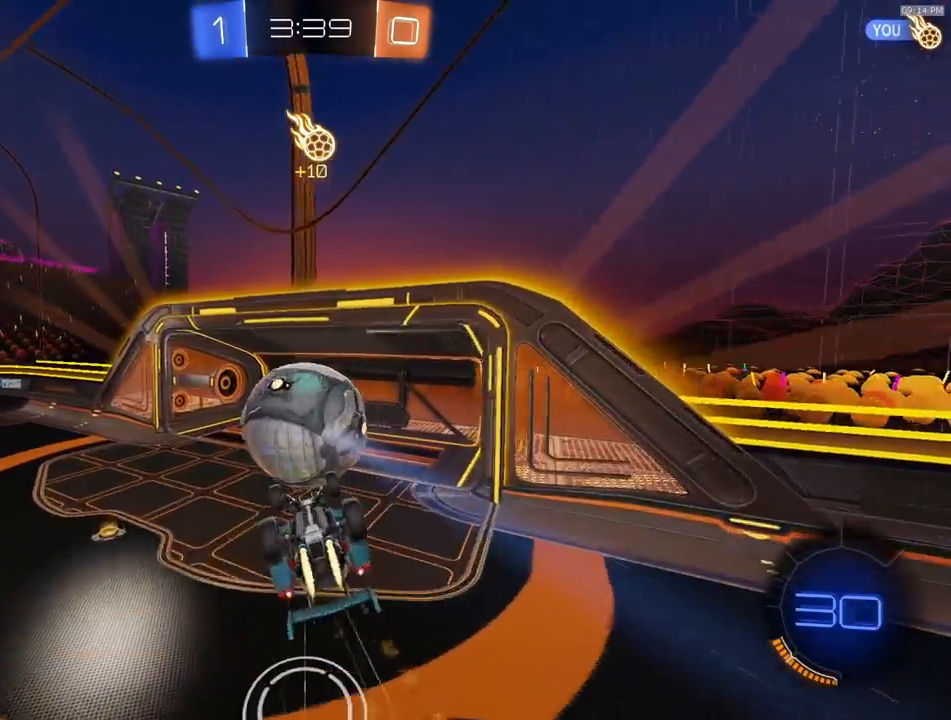
{"buttons": [], "left_stick": "down-left", "right_stick": "center", "events": [[50, "R1", "up"], [183, "R2", "up"]]}
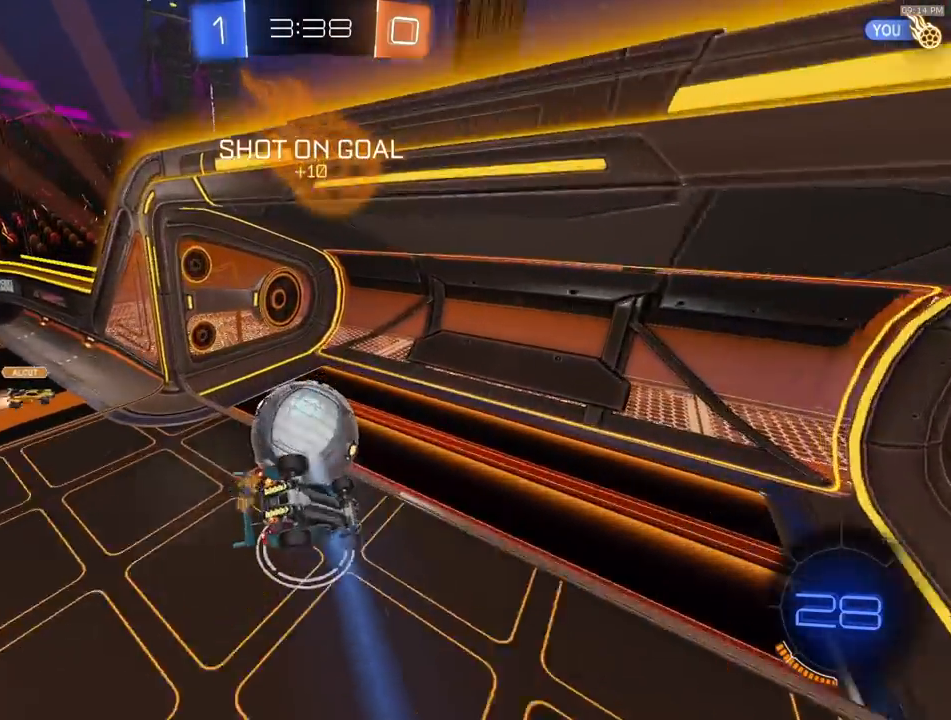
{"buttons": ["SQUARE", "R2"], "left_stick": "down-left", "right_stick": "center", "events": [[200, "R2", "down"], [233, "TRIANGLE", "down"], [333, "TRIANGLE", "up"], [433, "SQUARE", "down"]]}
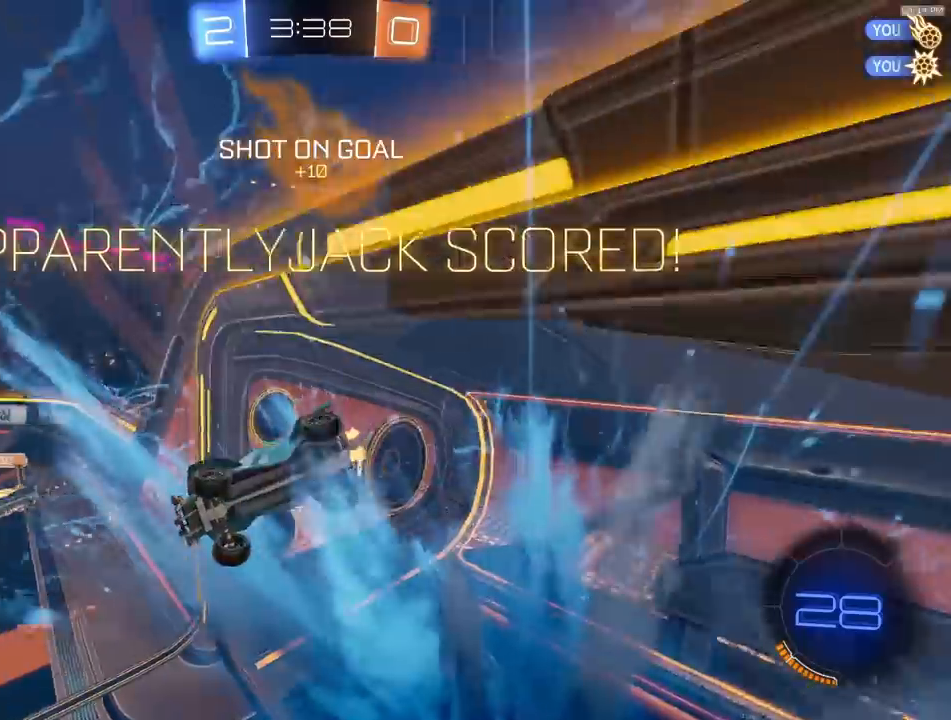
{"buttons": ["SQUARE", "R2"], "left_stick": "up", "right_stick": "center", "events": [[67, "left_stick", "up-left"], [183, "left_stick", "up-right"], [367, "left_stick", "right"], [500, "left_stick", "up"]]}
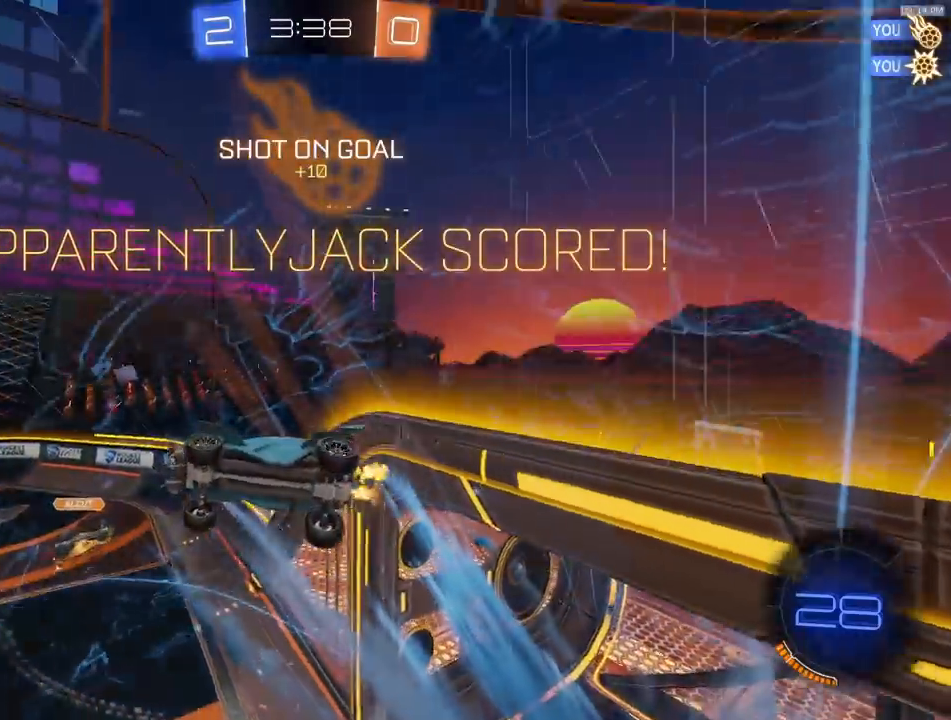
{"buttons": ["SQUARE", "R1", "R2"], "left_stick": "right", "right_stick": "center", "events": [[67, "R1", "down"], [300, "left_stick", "left"], [367, "left_stick", "down"], [467, "left_stick", "right"]]}
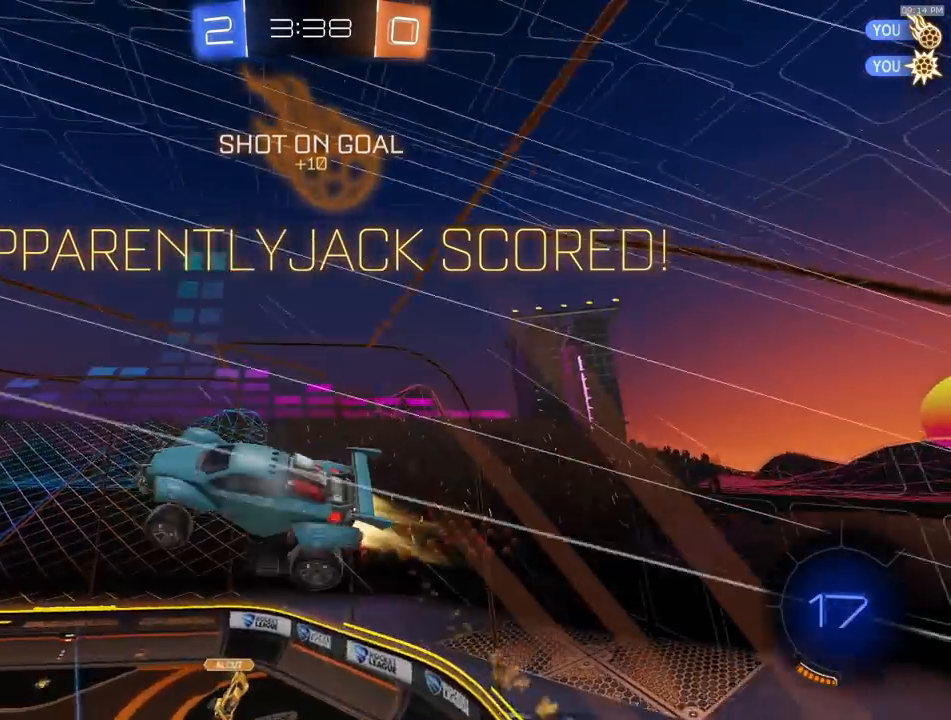
{"buttons": ["R1", "R2"], "left_stick": "center", "right_stick": "center", "events": [[83, "left_stick", "down-left"], [333, "left_stick", "center"], [350, "SQUARE", "up"]]}